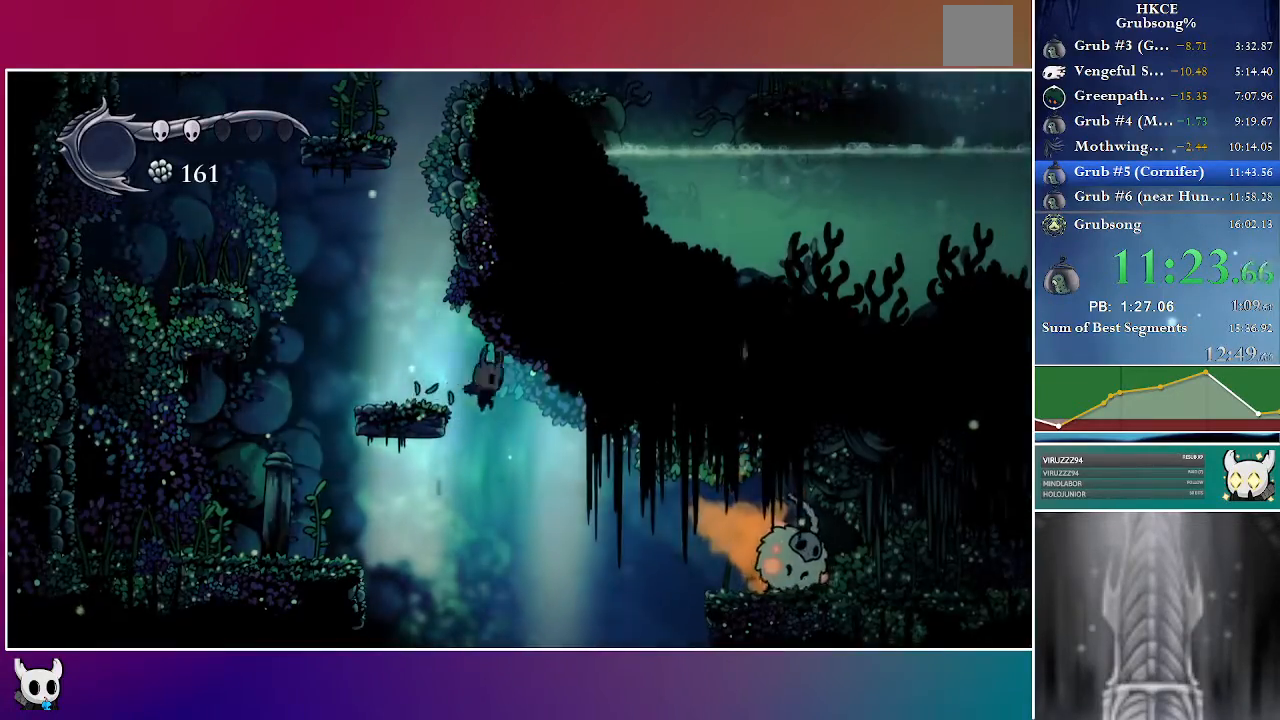
Gameplay with a controller (Xbox layout); each line is a JSON object with the inputs held at the frame after it (dt_ms = milliseconds from this image to that frame). "events" lists button and stick changes between this image and that frame as [ms after this image, input, new state], when the widget could be followed in between. Not read: L3 R3.
{"dt_ms": 500, "buttons": [], "left_stick": "center", "right_stick": "center", "events": [[300, "DPAD_RIGHT", "up"]]}
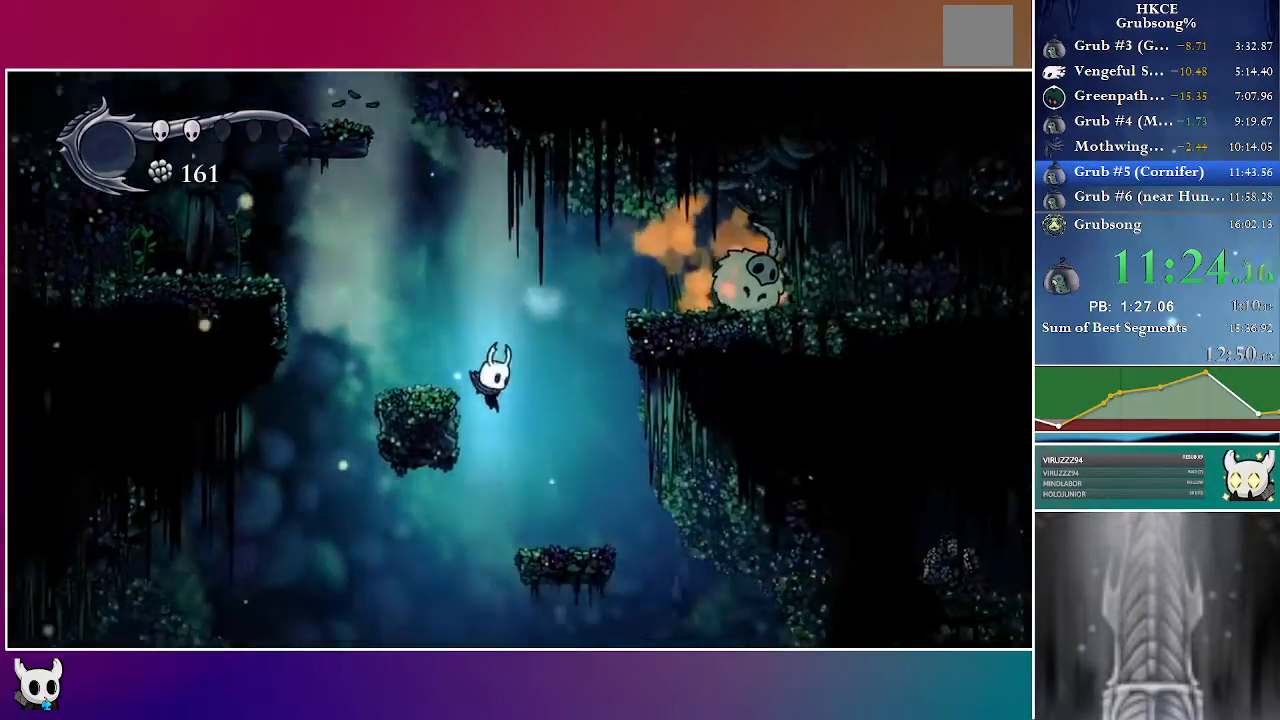
{"dt_ms": 500, "buttons": ["DPAD_RIGHT"], "left_stick": "center", "right_stick": "center", "events": [[83, "DPAD_RIGHT", "down"]]}
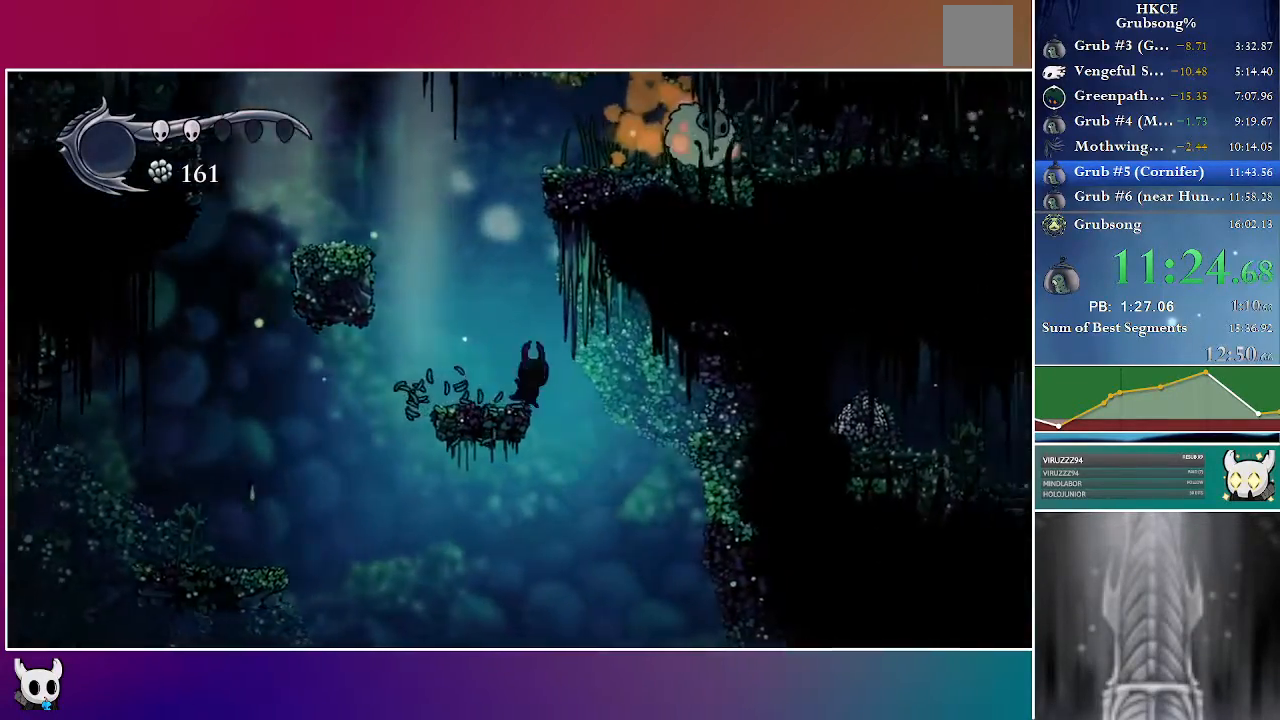
{"dt_ms": 500, "buttons": ["DPAD_RIGHT"], "left_stick": "center", "right_stick": "center", "events": []}
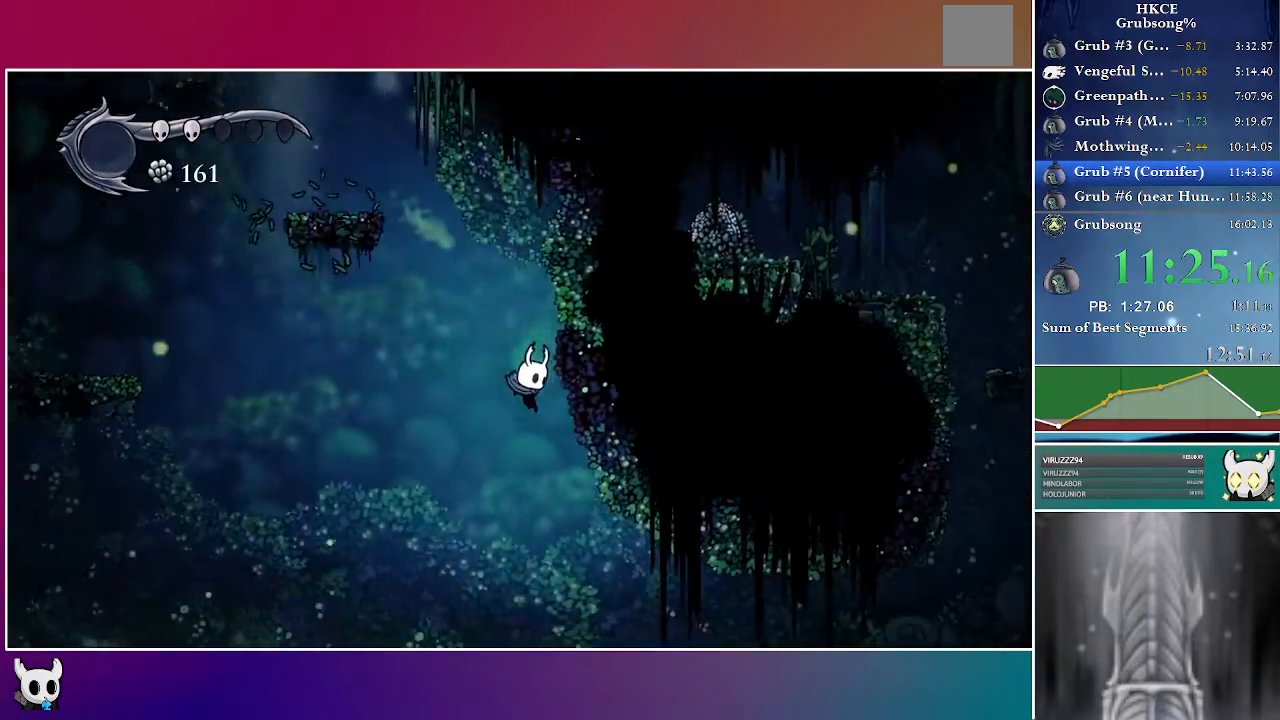
{"dt_ms": 500, "buttons": ["R2", "DPAD_RIGHT"], "left_stick": "center", "right_stick": "center", "events": [[333, "R2", "down"]]}
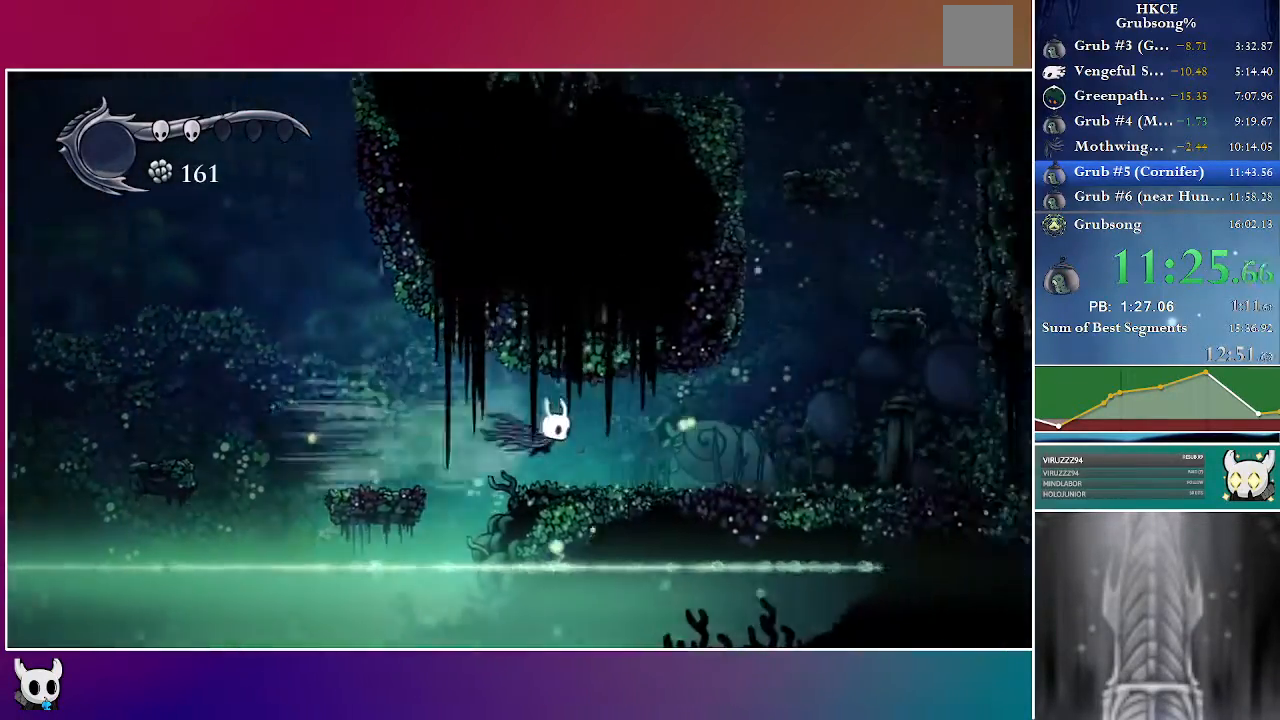
{"dt_ms": 500, "buttons": ["R2", "DPAD_RIGHT"], "left_stick": "center", "right_stick": "center", "events": [[67, "R2", "up"], [400, "R2", "down"]]}
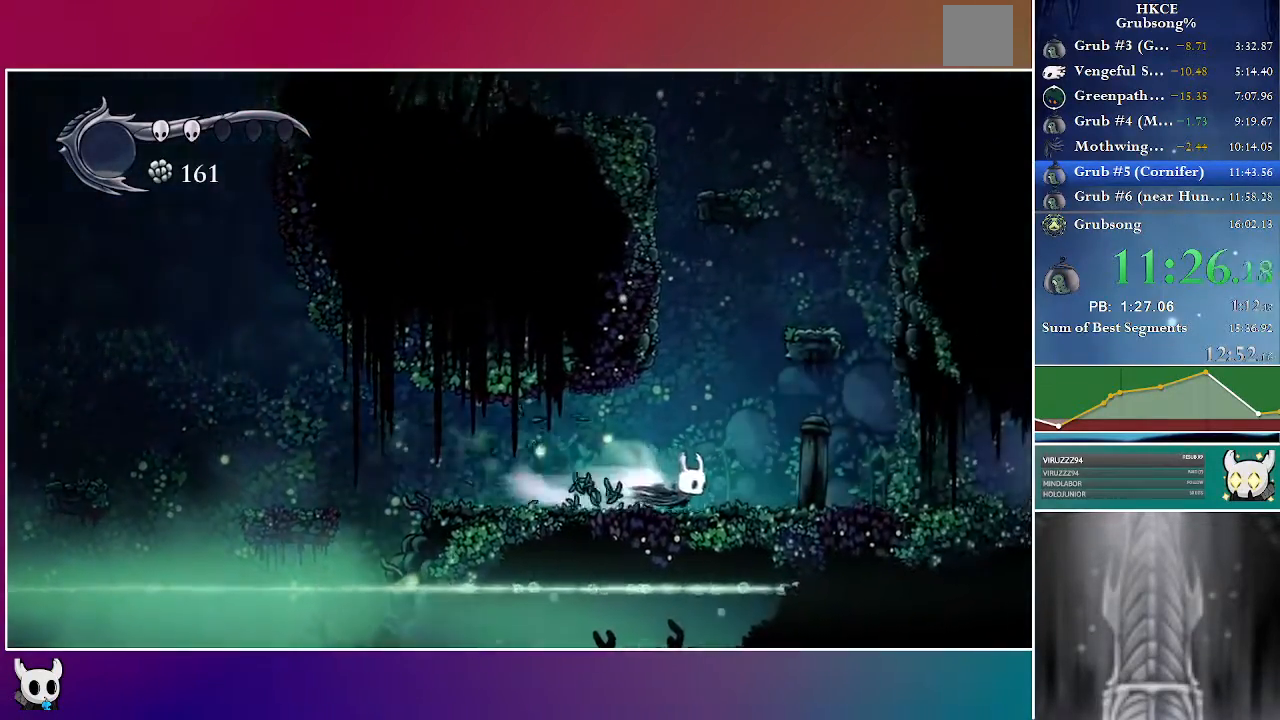
{"dt_ms": 500, "buttons": ["R2", "DPAD_RIGHT"], "left_stick": "center", "right_stick": "center", "events": [[133, "R2", "up"], [483, "R2", "down"]]}
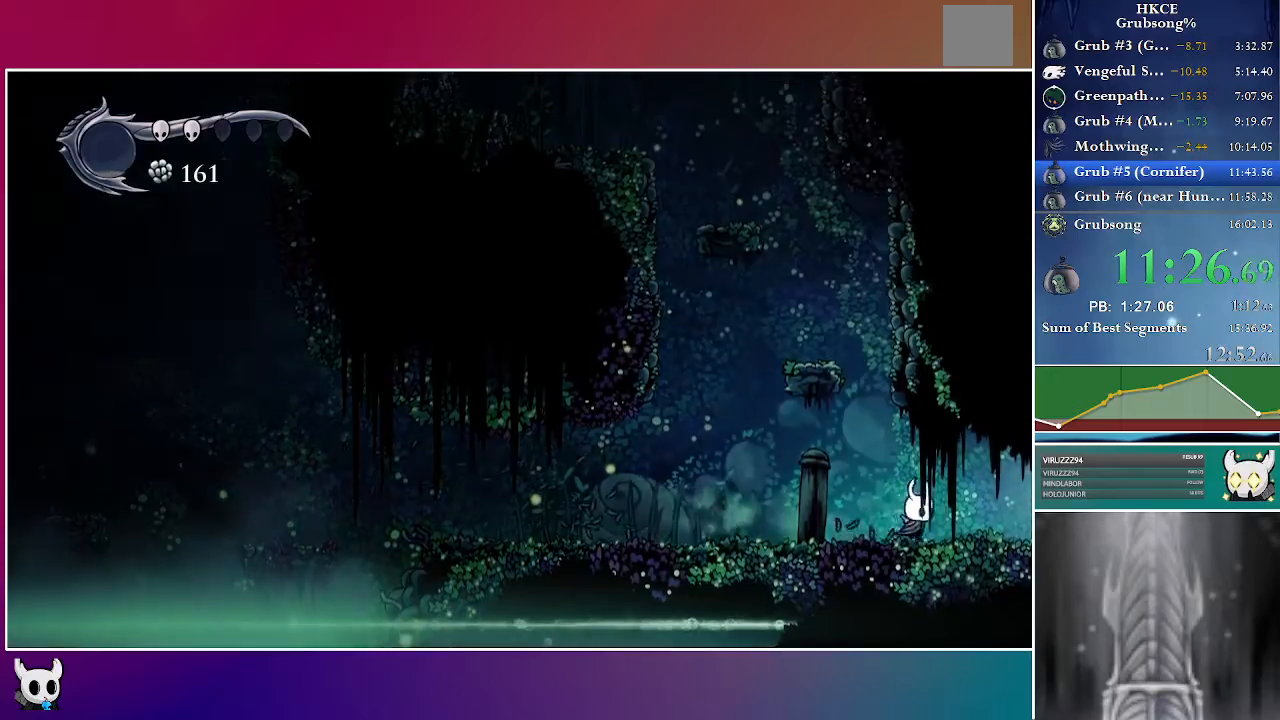
{"dt_ms": 500, "buttons": ["DPAD_RIGHT"], "left_stick": "center", "right_stick": "center", "events": [[200, "R2", "up"]]}
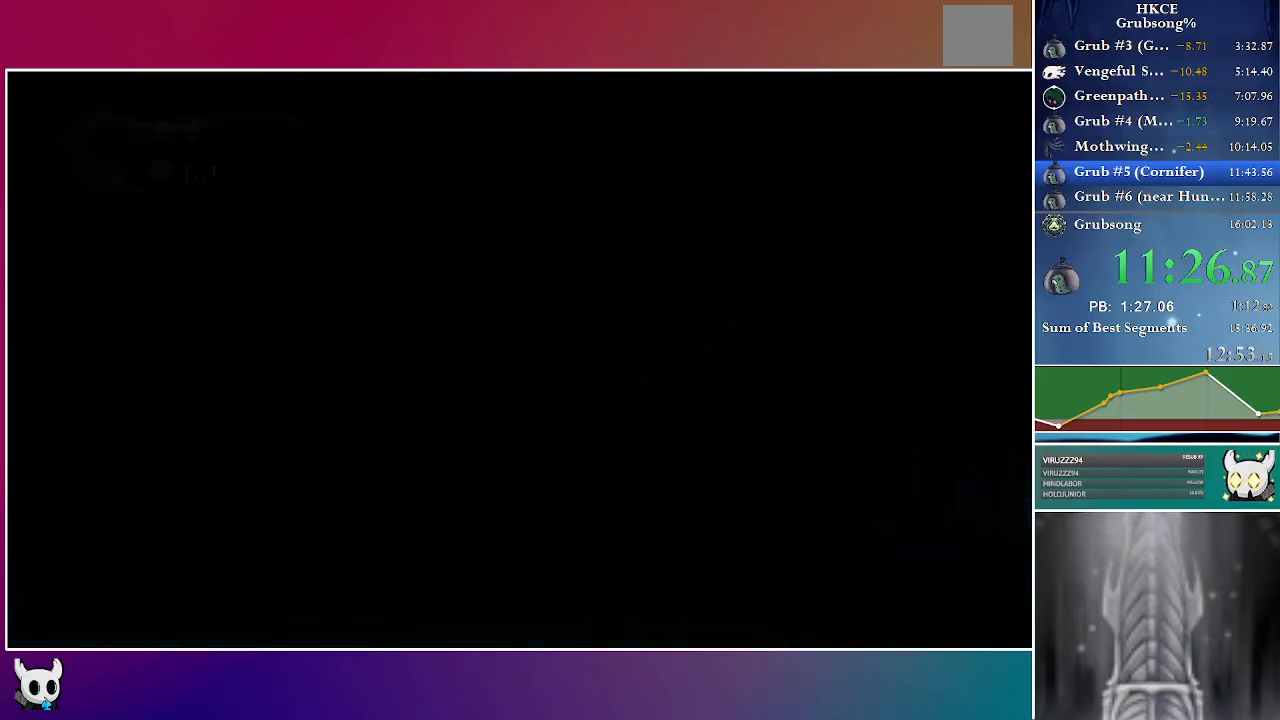
{"dt_ms": 500, "buttons": ["DPAD_RIGHT"], "left_stick": "center", "right_stick": "center", "events": []}
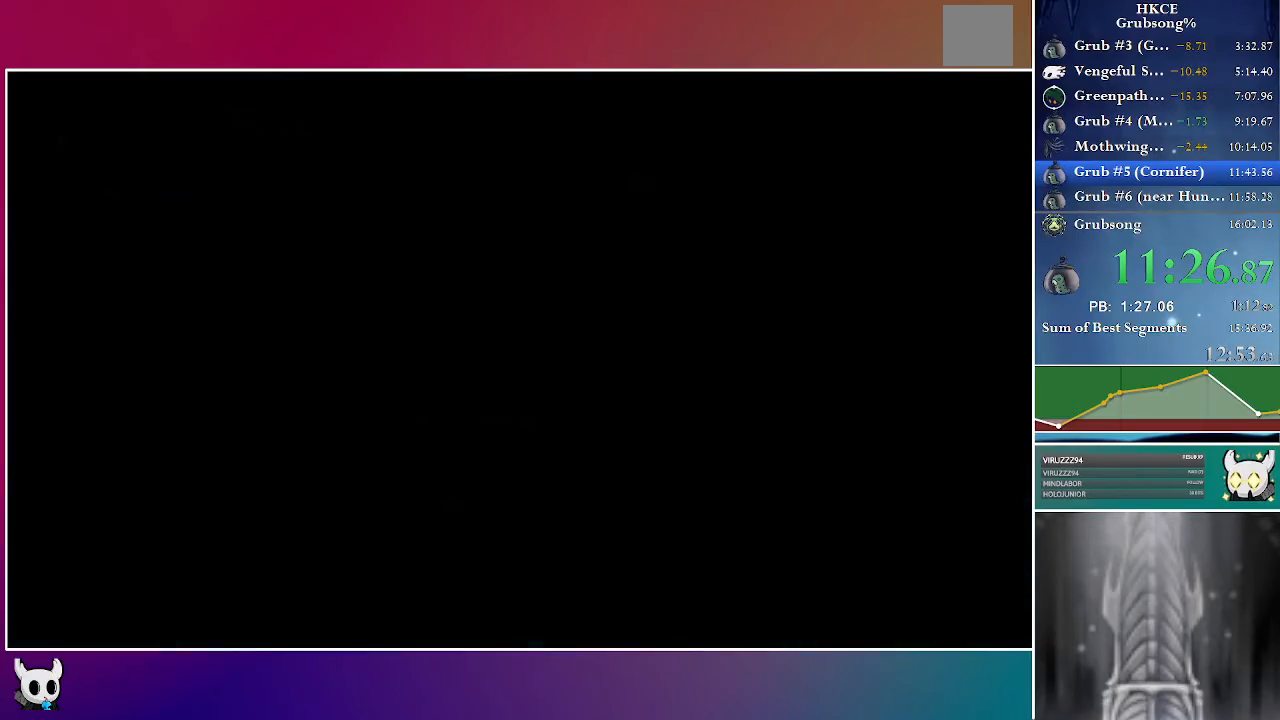
{"dt_ms": 500, "buttons": ["DPAD_RIGHT"], "left_stick": "center", "right_stick": "center", "events": []}
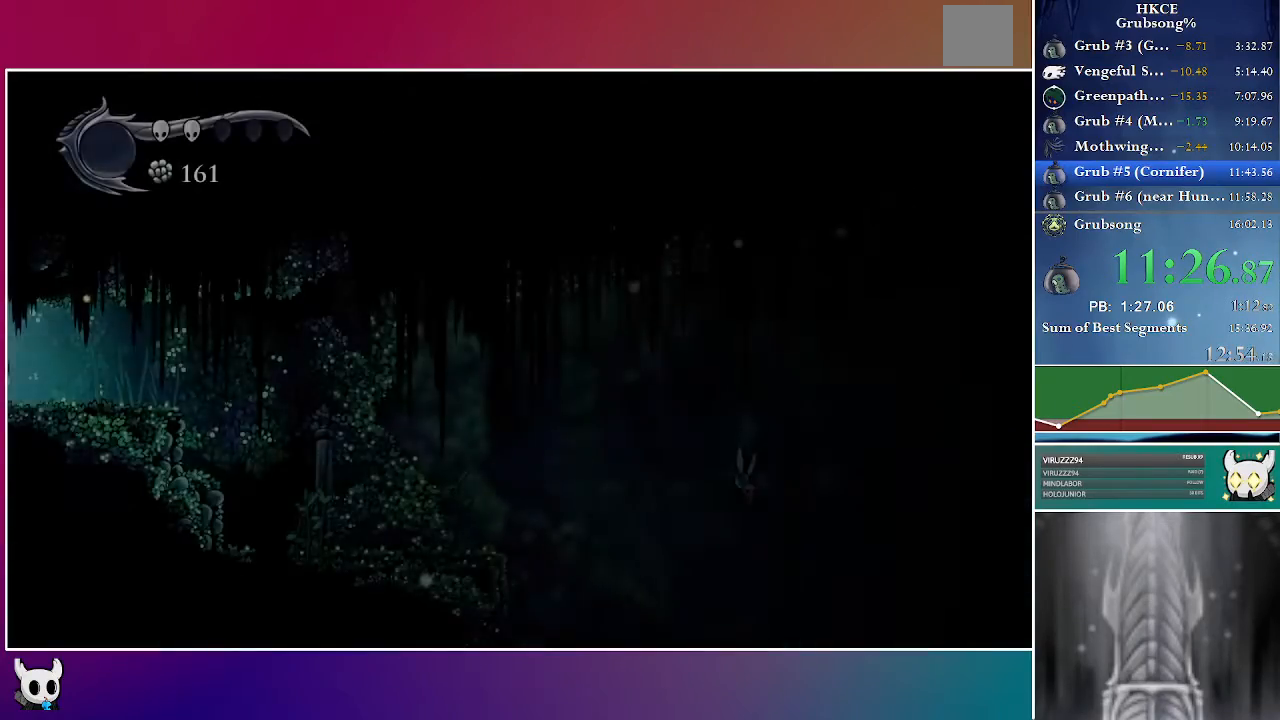
{"dt_ms": 500, "buttons": ["R2", "DPAD_RIGHT"], "left_stick": "center", "right_stick": "center", "events": [[417, "R2", "down"]]}
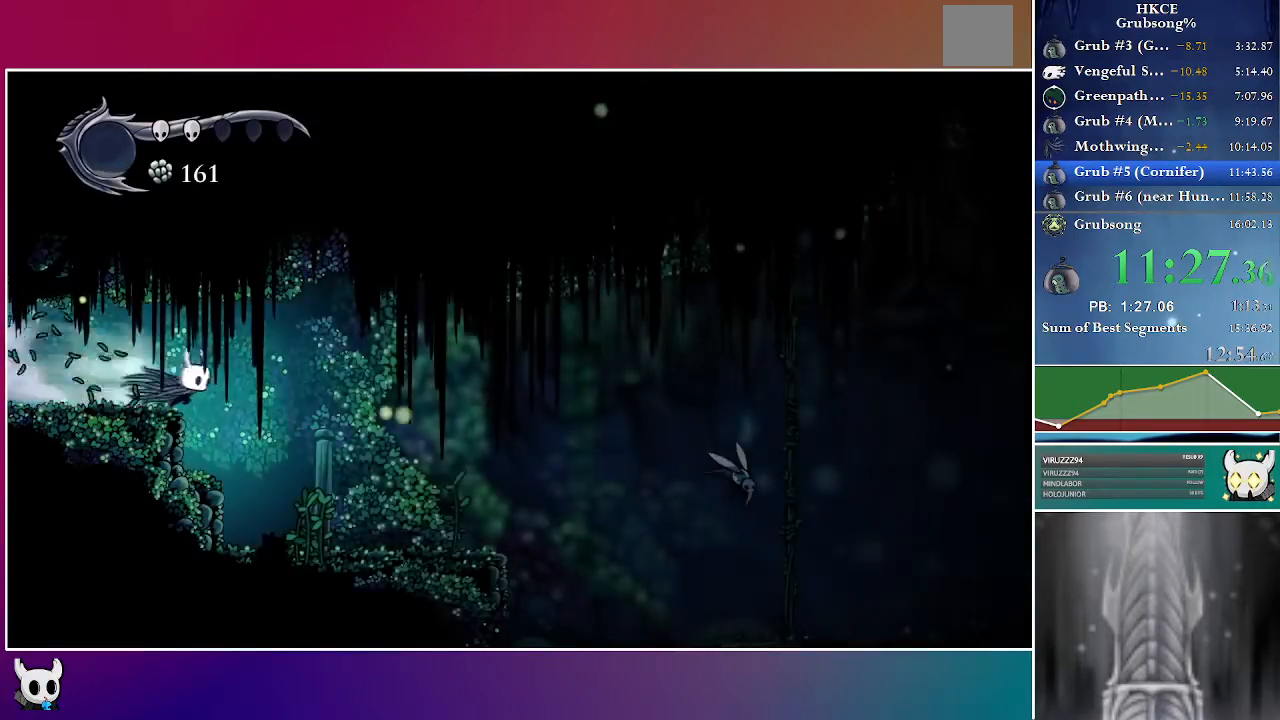
{"dt_ms": 500, "buttons": ["DPAD_RIGHT"], "left_stick": "center", "right_stick": "center", "events": [[167, "R2", "up"]]}
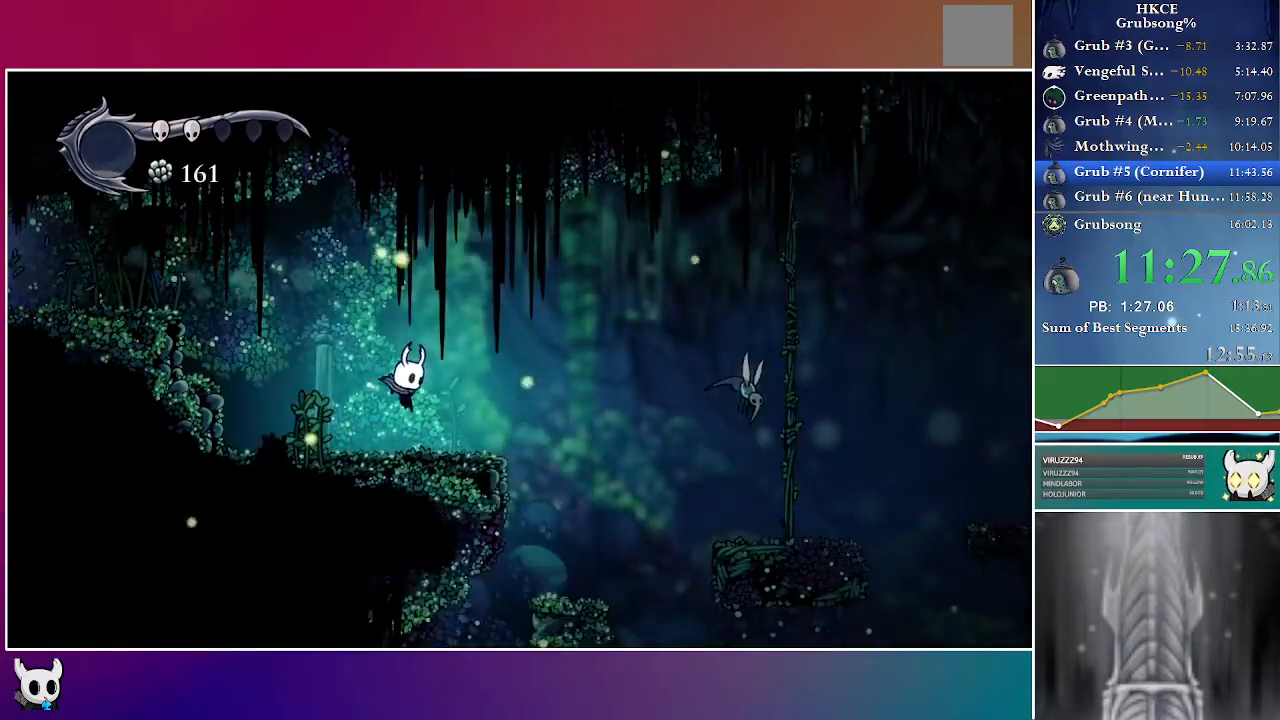
{"dt_ms": 500, "buttons": ["A", "DPAD_RIGHT"], "left_stick": "center", "right_stick": "center", "events": [[300, "A", "down"]]}
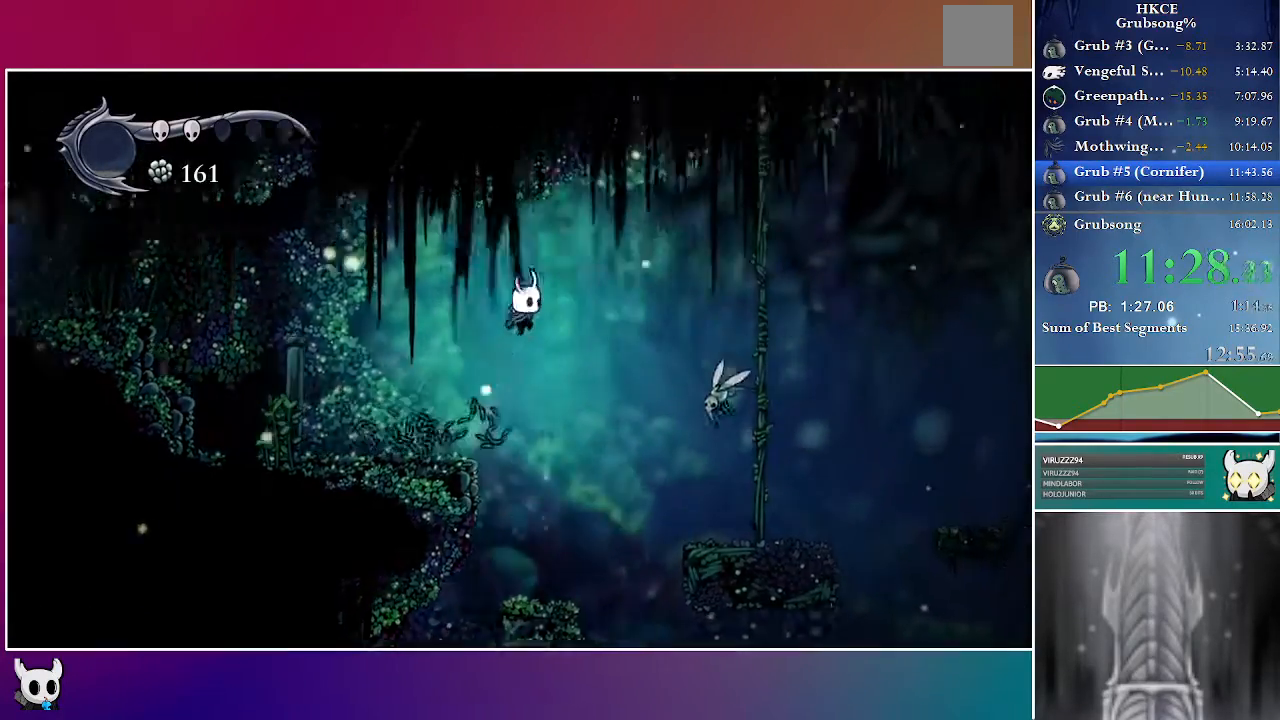
{"dt_ms": 500, "buttons": ["X", "DPAD_DOWN", "DPAD_RIGHT"], "left_stick": "center", "right_stick": "center", "events": [[133, "DPAD_DOWN", "down"], [133, "R2", "down"], [167, "A", "up"], [350, "R2", "up"], [483, "X", "down"]]}
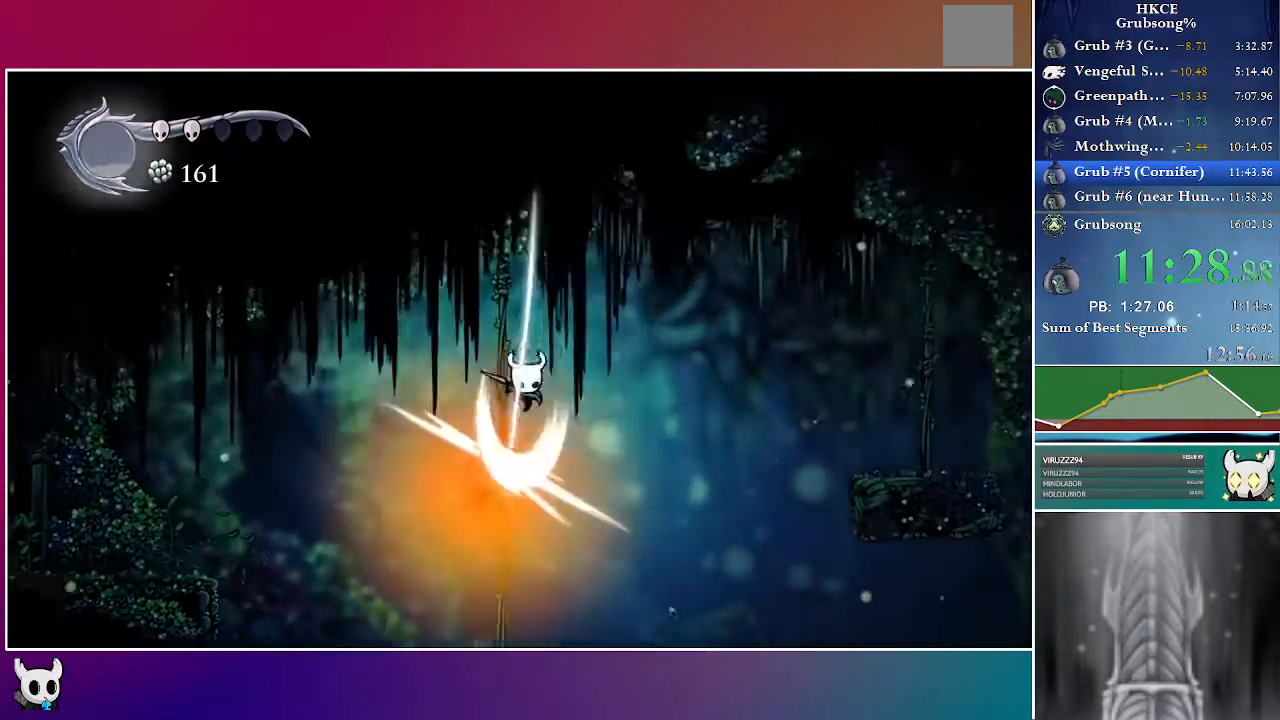
{"dt_ms": 500, "buttons": ["DPAD_RIGHT"], "left_stick": "center", "right_stick": "center", "events": [[183, "DPAD_DOWN", "up"], [267, "X", "up"]]}
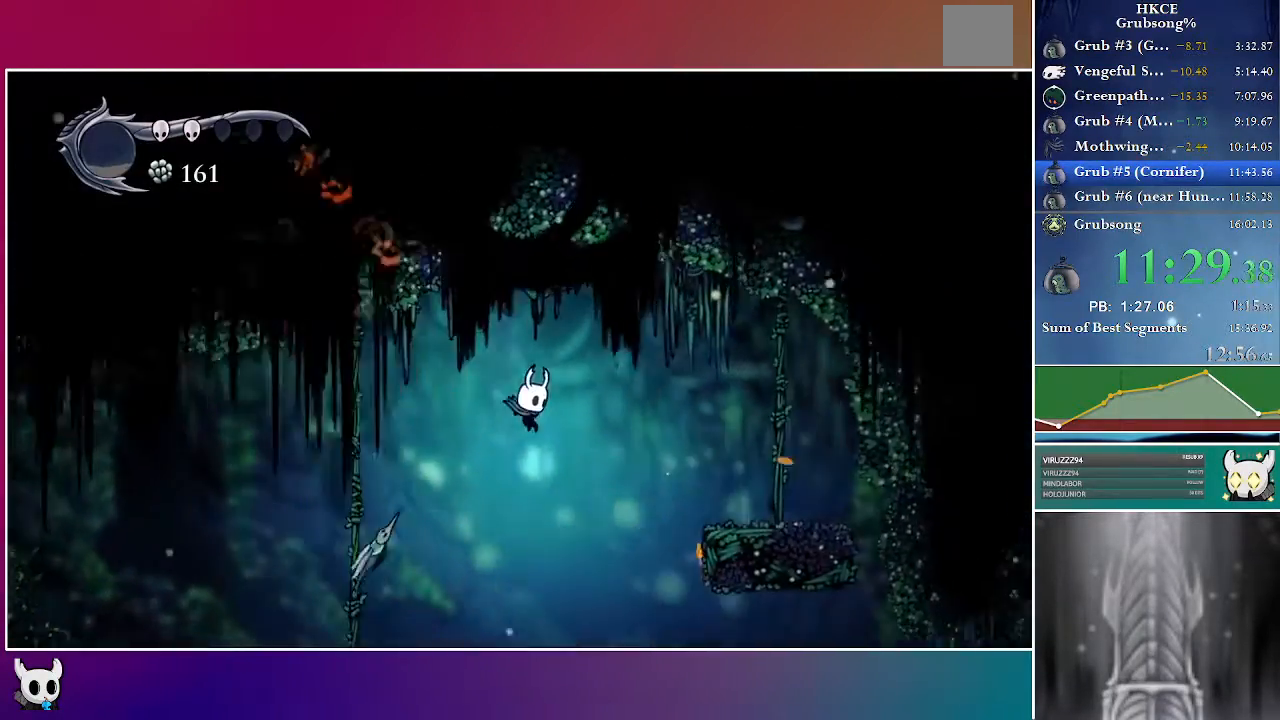
{"dt_ms": 500, "buttons": ["DPAD_RIGHT"], "left_stick": "center", "right_stick": "center", "events": [[117, "DPAD_RIGHT", "up"], [333, "DPAD_RIGHT", "down"]]}
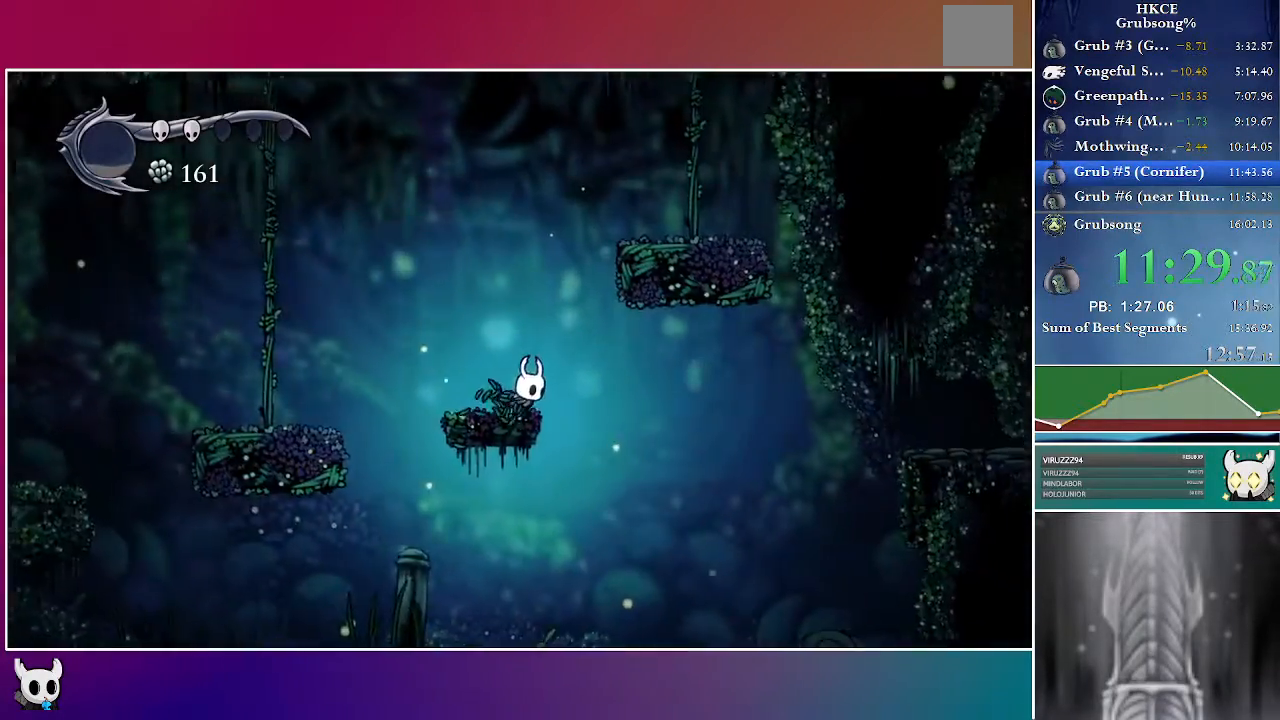
{"dt_ms": 500, "buttons": ["R2", "DPAD_RIGHT"], "left_stick": "center", "right_stick": "center", "events": [[83, "A", "down"], [183, "A", "up"], [433, "R2", "down"]]}
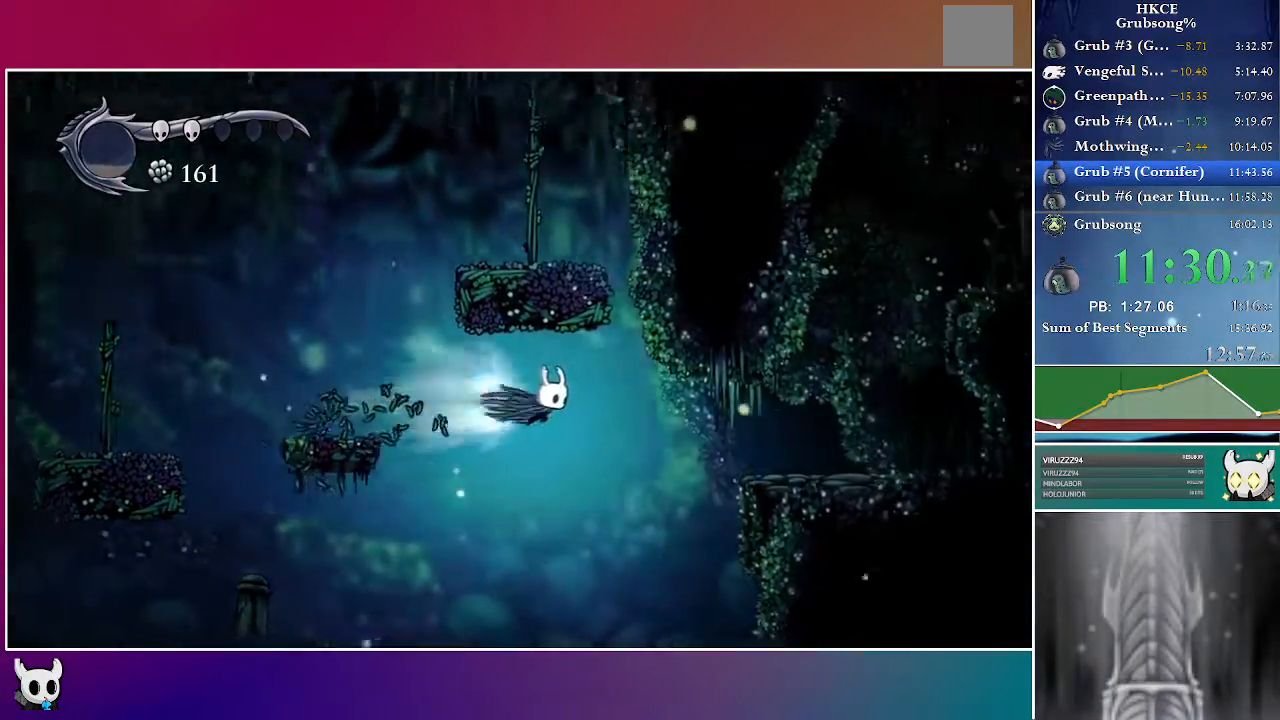
{"dt_ms": 500, "buttons": ["DPAD_RIGHT"], "left_stick": "center", "right_stick": "center", "events": [[400, "R2", "up"]]}
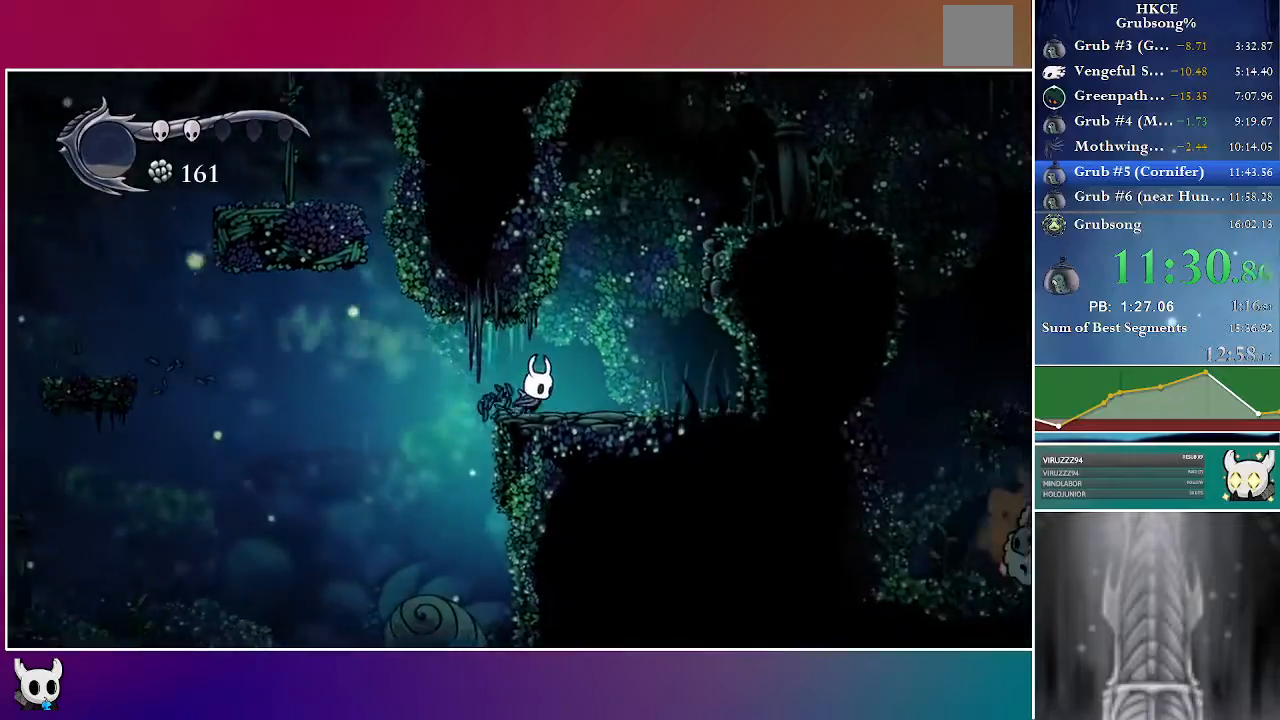
{"dt_ms": 500, "buttons": ["A", "DPAD_RIGHT"], "left_stick": "center", "right_stick": "center", "events": [[200, "A", "down"]]}
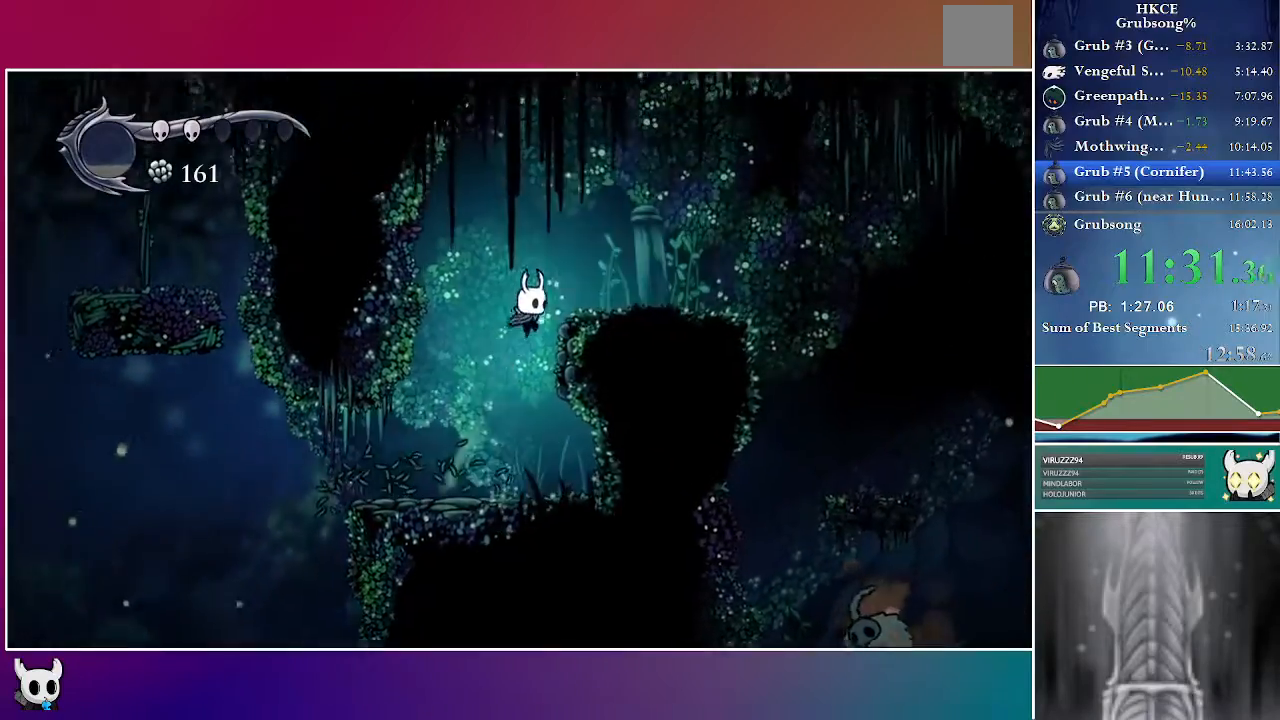
{"dt_ms": 500, "buttons": ["DPAD_RIGHT"], "left_stick": "center", "right_stick": "center", "events": [[233, "A", "up"]]}
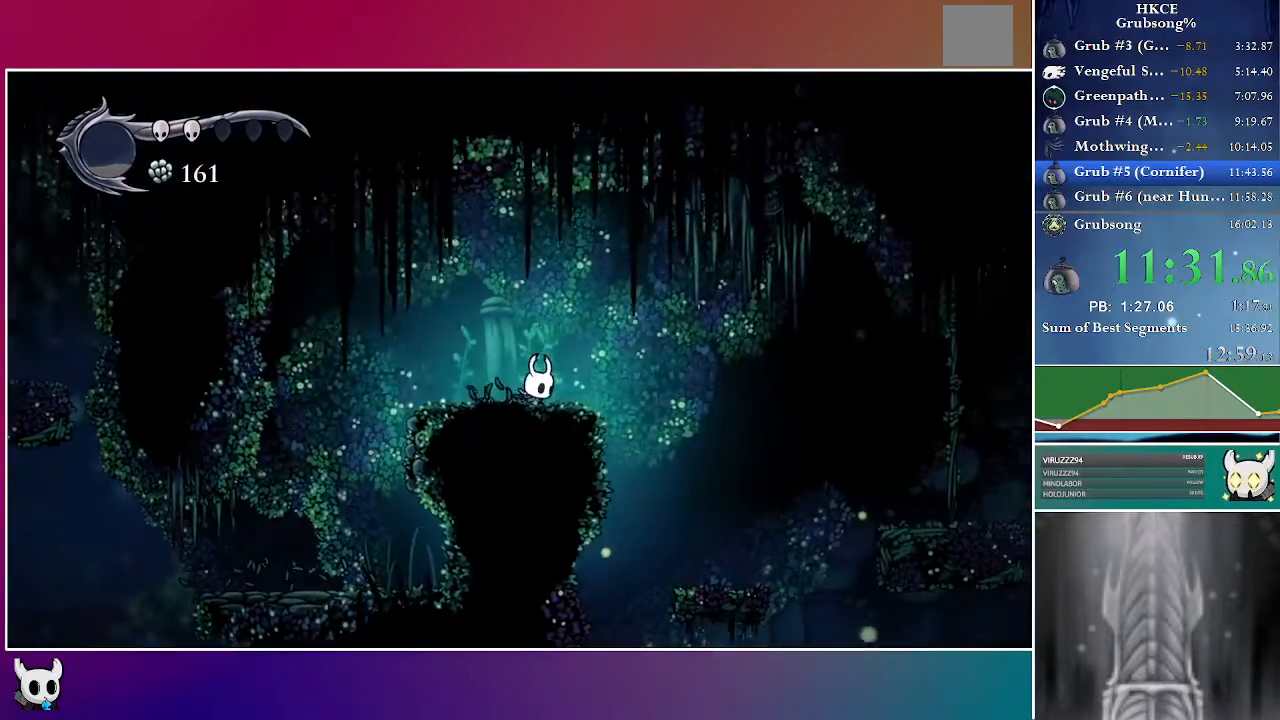
{"dt_ms": 500, "buttons": ["R2", "DPAD_RIGHT"], "left_stick": "center", "right_stick": "center", "events": [[217, "R2", "down"]]}
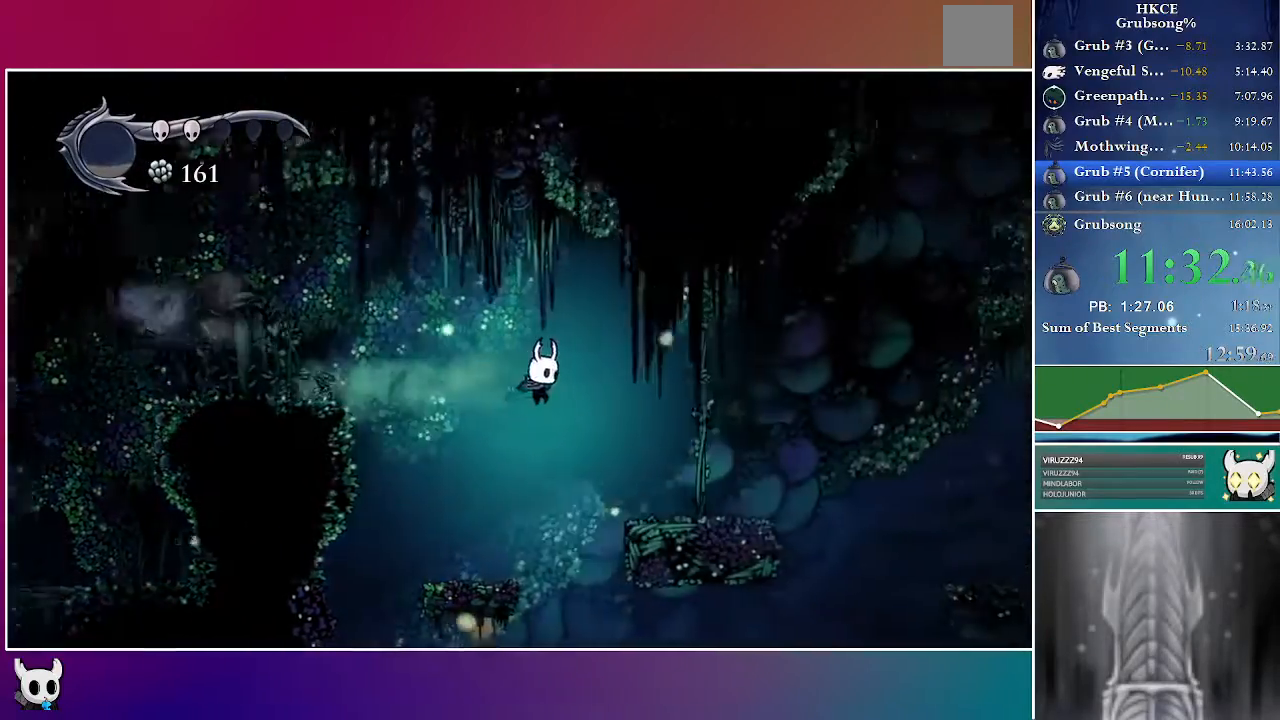
{"dt_ms": 500, "buttons": ["DPAD_RIGHT"], "left_stick": "center", "right_stick": "center", "events": [[83, "R2", "up"]]}
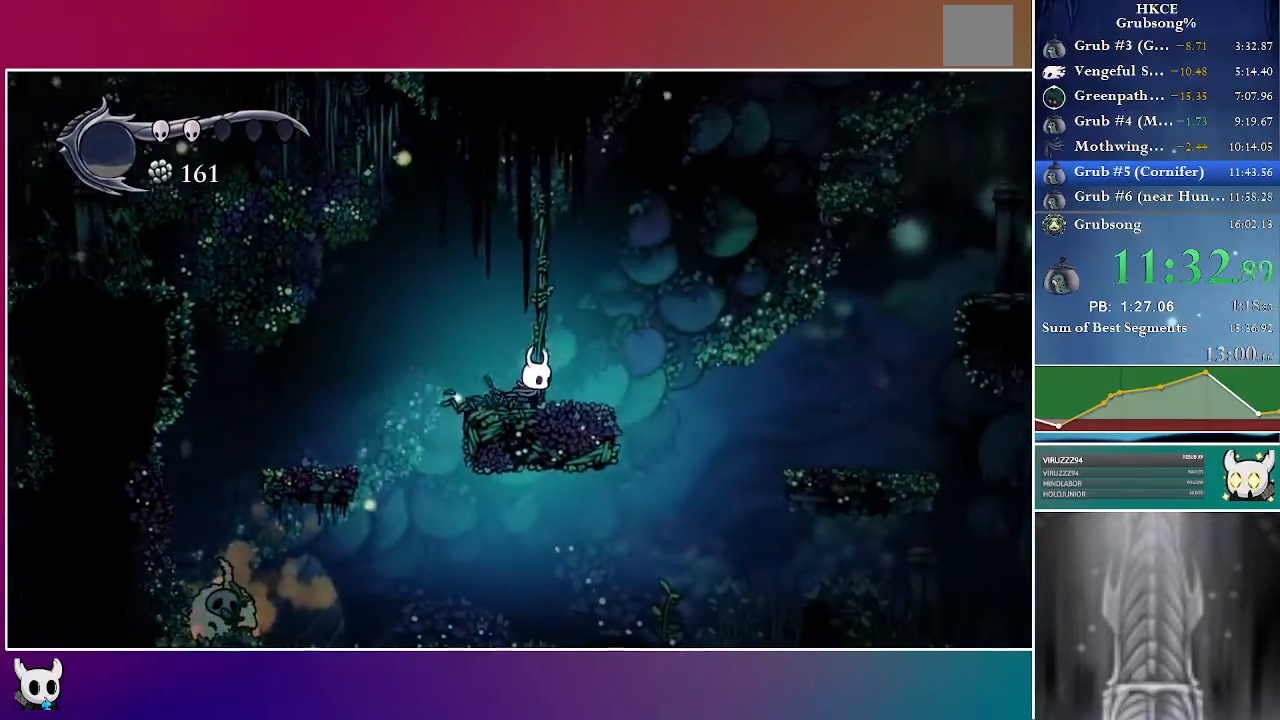
{"dt_ms": 500, "buttons": ["DPAD_RIGHT"], "left_stick": "center", "right_stick": "center", "events": [[50, "A", "down"], [417, "A", "up"]]}
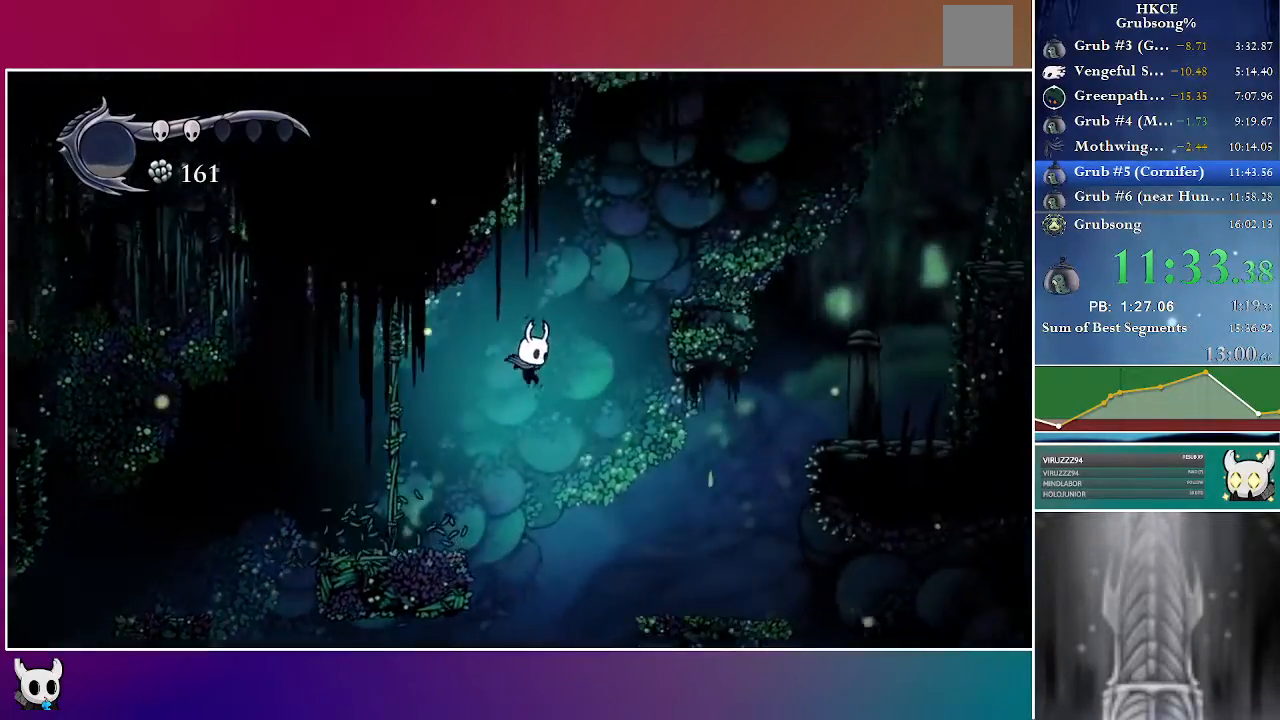
{"dt_ms": 1000, "buttons": ["DPAD_RIGHT"], "left_stick": "center", "right_stick": "center"}
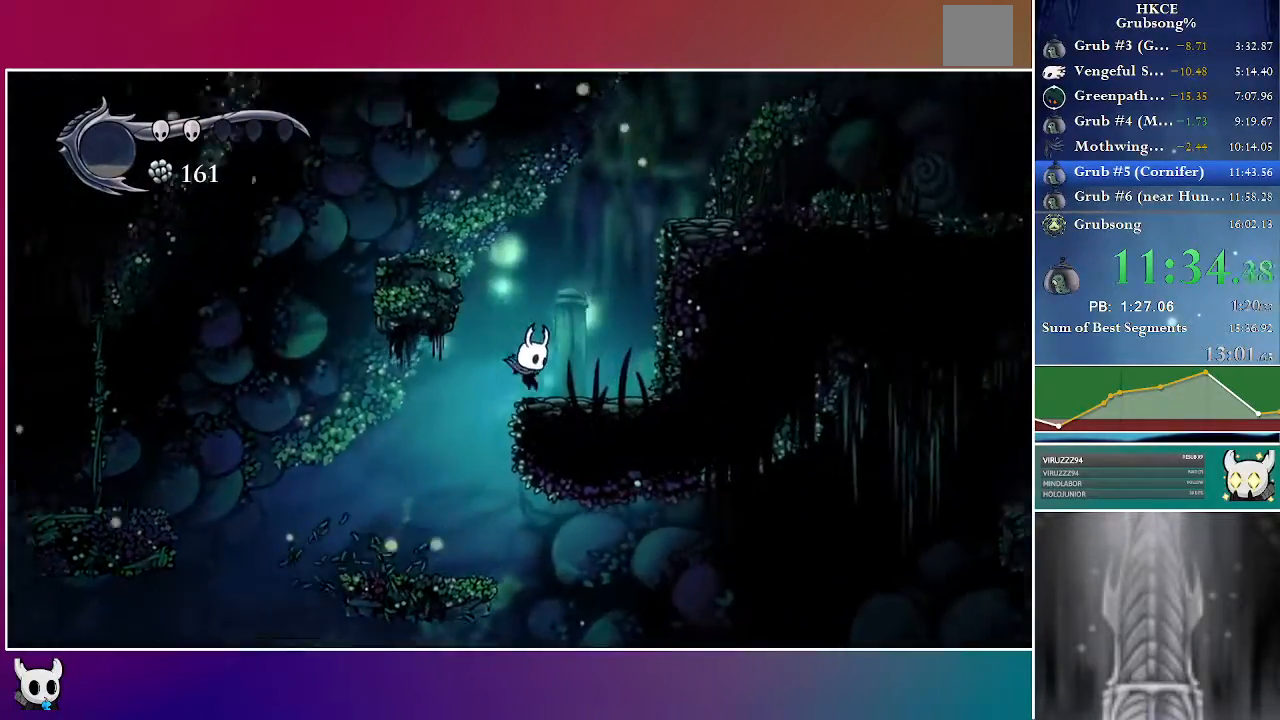
{"dt_ms": 500, "buttons": ["A", "DPAD_RIGHT"], "left_stick": "center", "right_stick": "center", "events": [[117, "A", "down"]]}
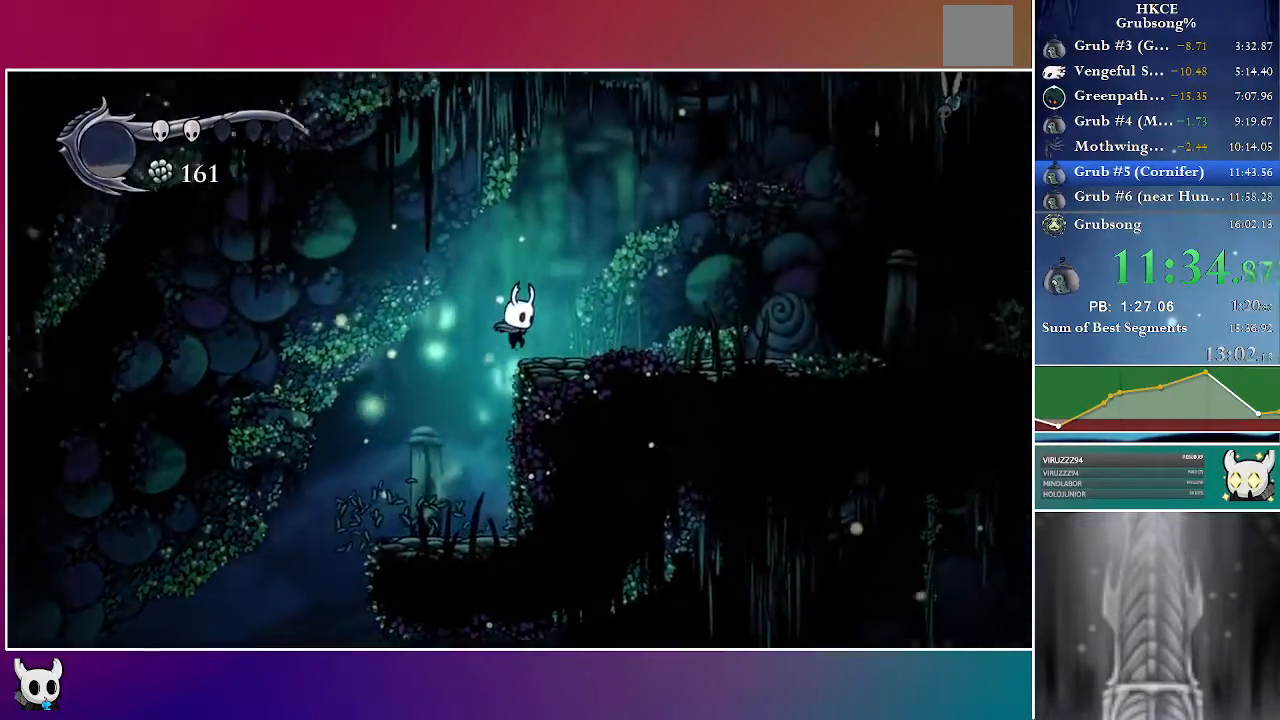
{"dt_ms": 500, "buttons": ["DPAD_RIGHT"], "left_stick": "center", "right_stick": "center", "events": [[117, "A", "up"], [117, "R2", "down"], [317, "R2", "up"]]}
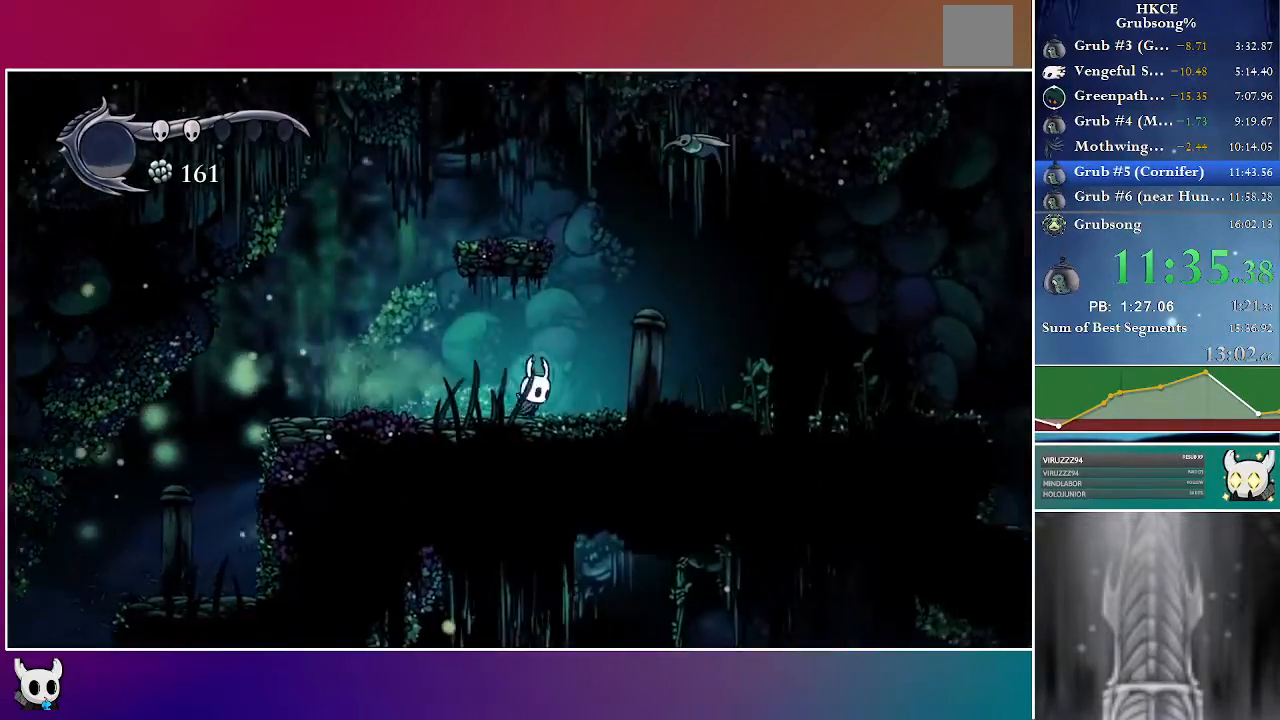
{"dt_ms": 500, "buttons": ["DPAD_RIGHT"], "left_stick": "center", "right_stick": "center", "events": [[200, "R2", "down"], [450, "R2", "up"]]}
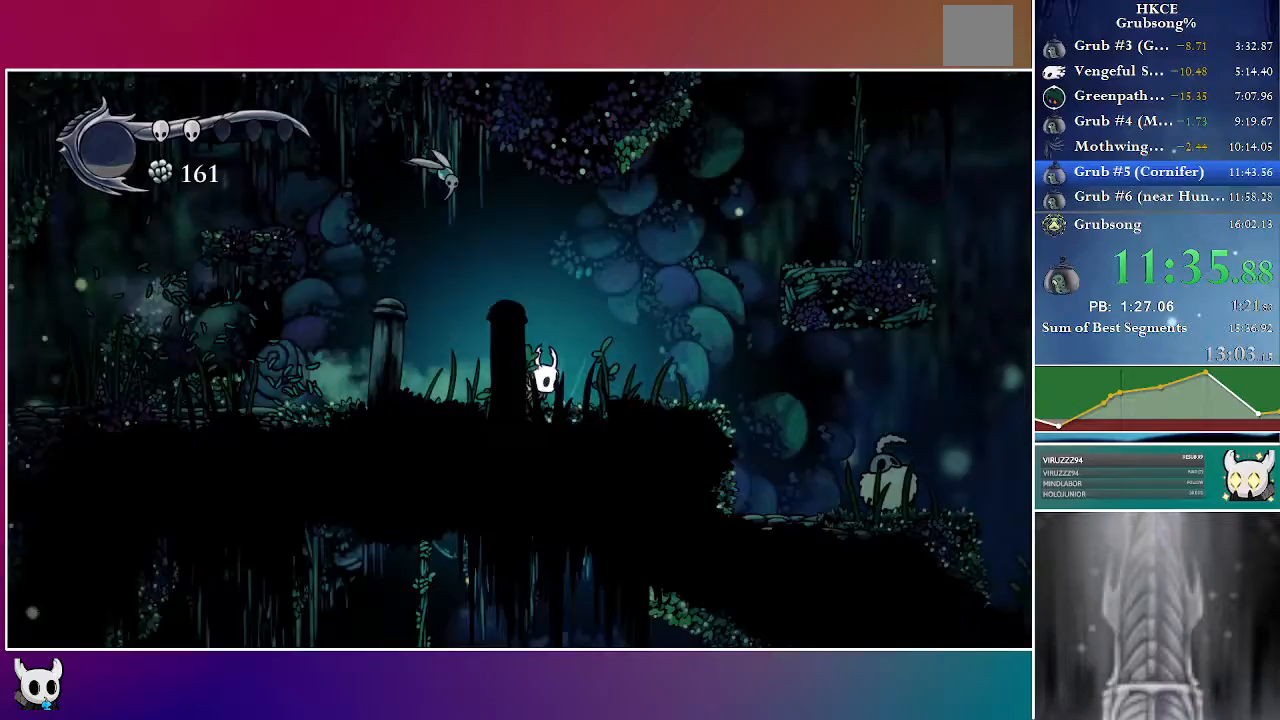
{"dt_ms": 500, "buttons": ["R2", "DPAD_RIGHT"], "left_stick": "center", "right_stick": "center", "events": [[500, "R2", "down"]]}
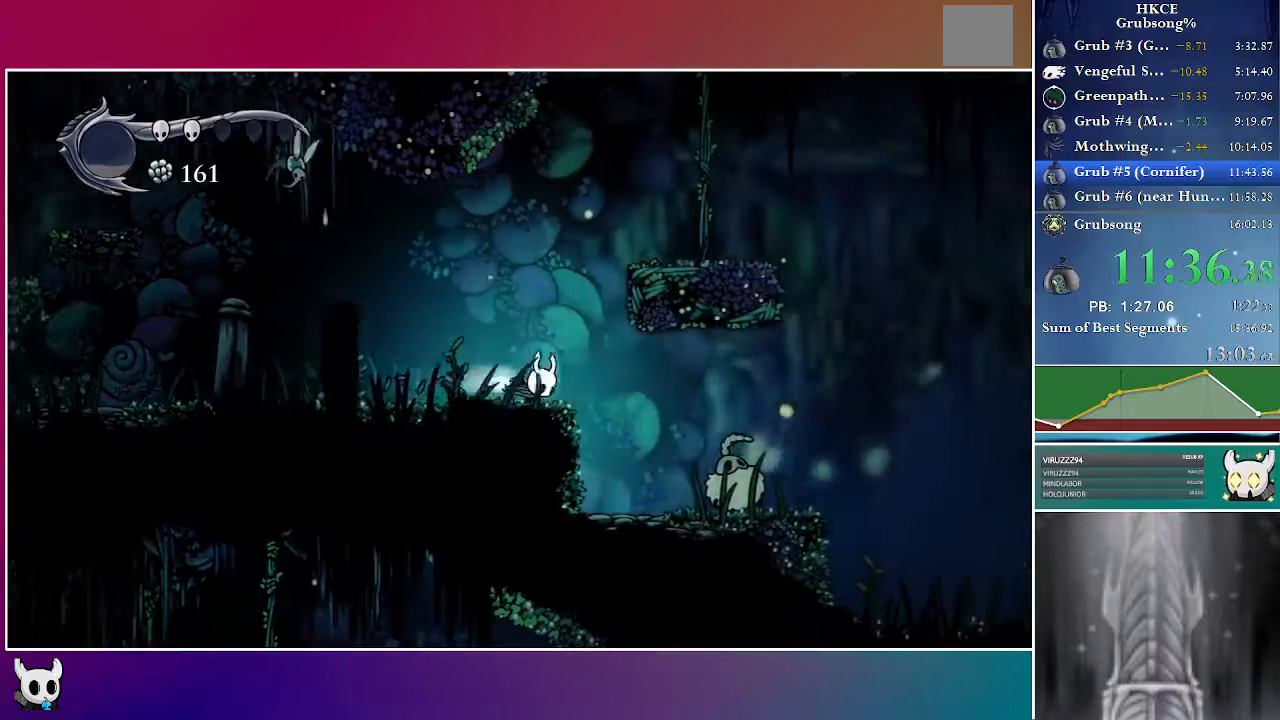
{"dt_ms": 500, "buttons": ["X", "DPAD_RIGHT"], "left_stick": "center", "right_stick": "center", "events": [[200, "R2", "up"], [283, "DPAD_DOWN", "down"], [350, "X", "down"], [500, "DPAD_DOWN", "up"]]}
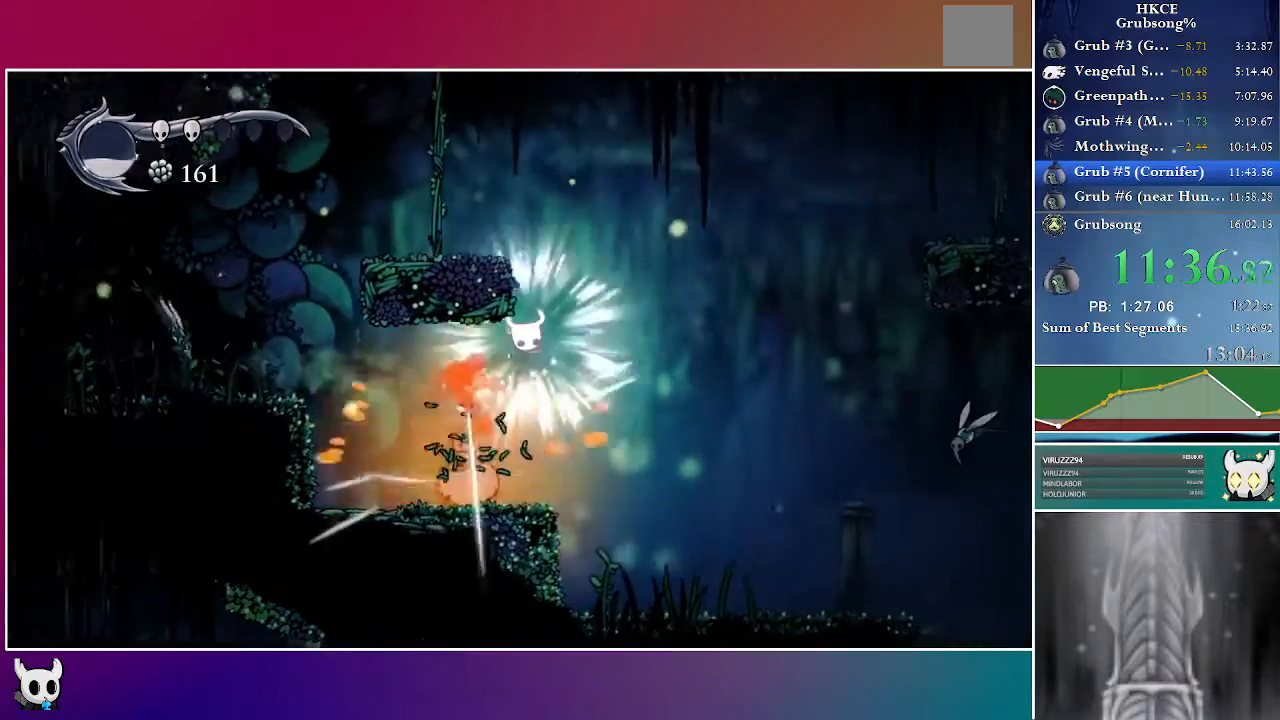
{"dt_ms": 500, "buttons": ["DPAD_RIGHT"], "left_stick": "center", "right_stick": "center", "events": [[167, "X", "up"]]}
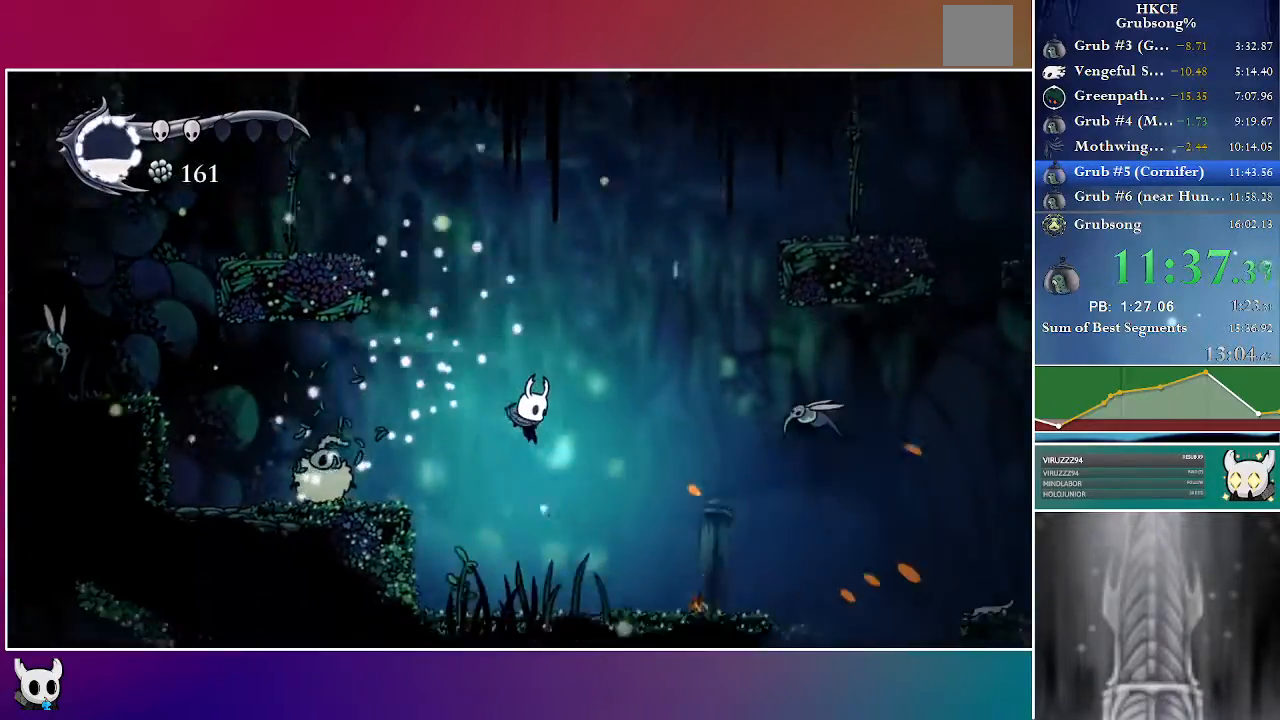
{"dt_ms": 500, "buttons": ["DPAD_RIGHT"], "left_stick": "center", "right_stick": "center", "events": []}
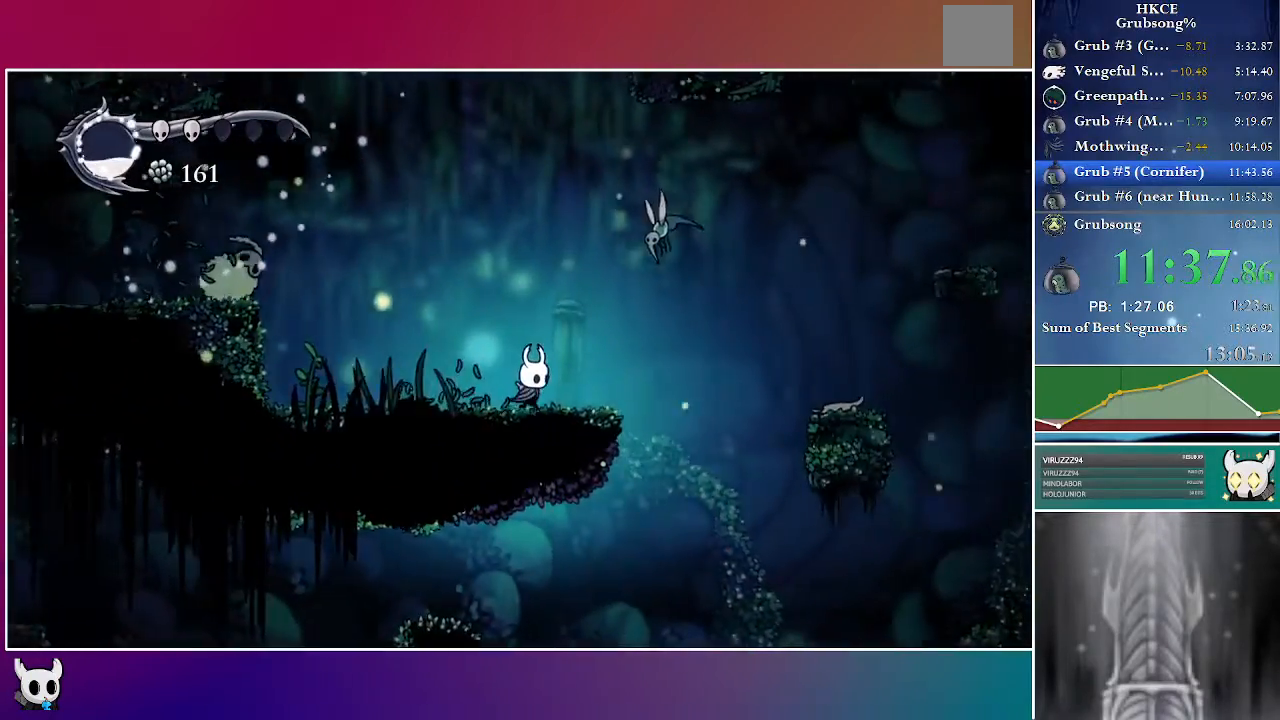
{"dt_ms": 500, "buttons": ["R2", "DPAD_RIGHT"], "left_stick": "center", "right_stick": "center", "events": [[317, "R2", "down"]]}